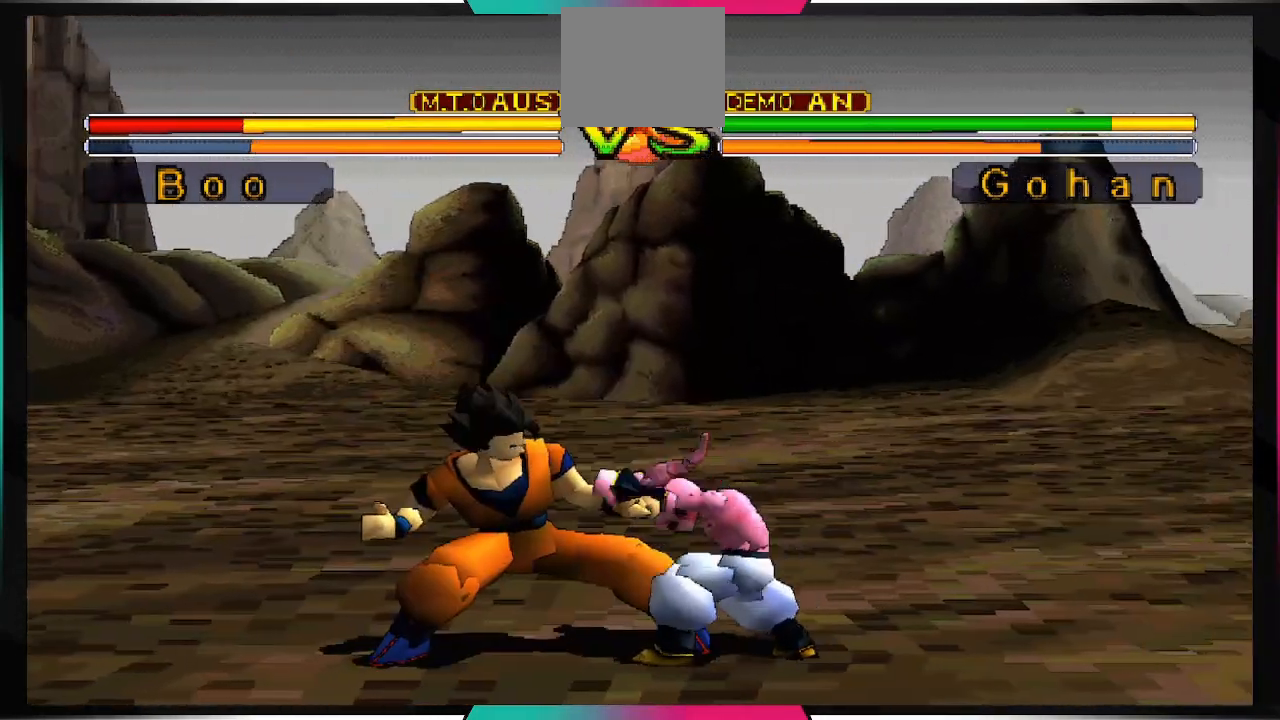
Gameplay with a controller (PlayStation layout); each line is a JSON object with the inputs held at the frame after it (dt_ms = milliseconds from this image to that frame). "events" lists button and stick changes between this image and that frame as [ms after this image, input, new state], when the widget could be followed in between. Not read: L3 R3.
{"dt_ms": 500, "buttons": [], "left_stick": "center", "right_stick": "center", "events": [[67, "CIRCLE", "up"]]}
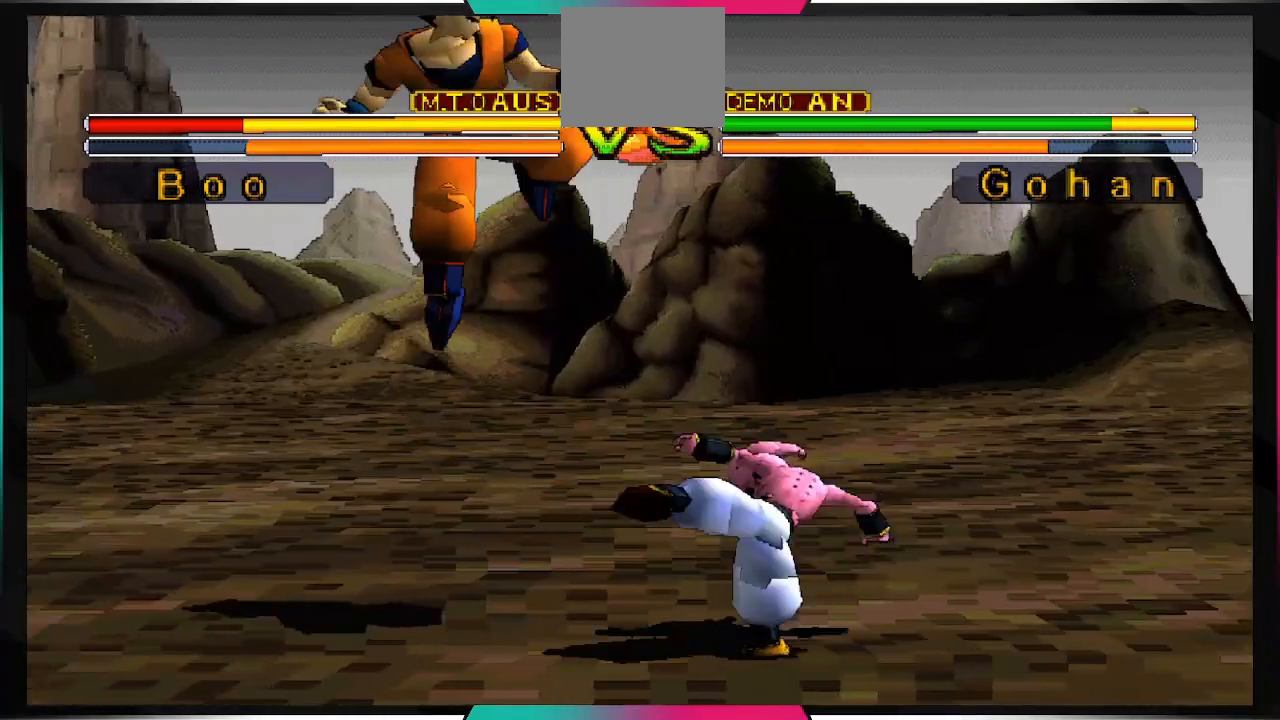
{"dt_ms": 500, "buttons": [], "left_stick": "center", "right_stick": "center", "events": [[433, "DPAD_DOWN", "down"], [500, "DPAD_DOWN", "up"]]}
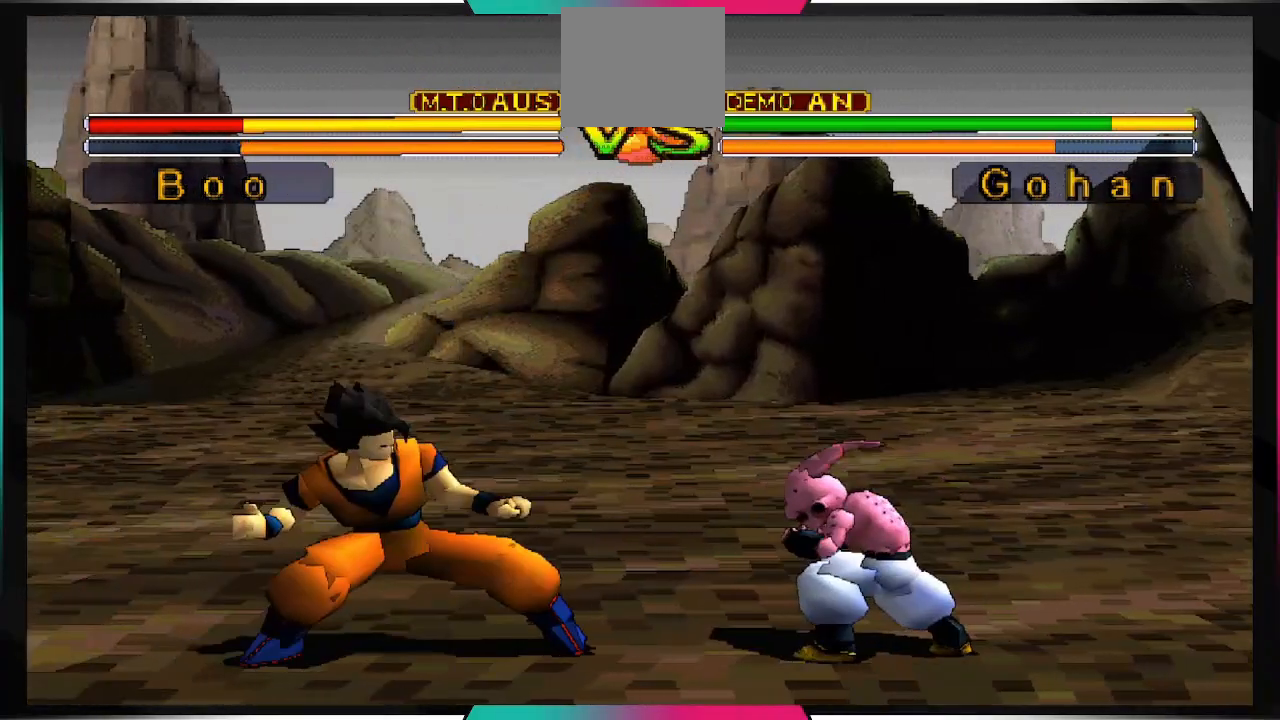
{"dt_ms": 500, "buttons": [], "left_stick": "center", "right_stick": "center", "events": [[67, "DPAD_LEFT", "down"], [133, "CIRCLE", "down"], [167, "DPAD_LEFT", "up"], [233, "CIRCLE", "up"]]}
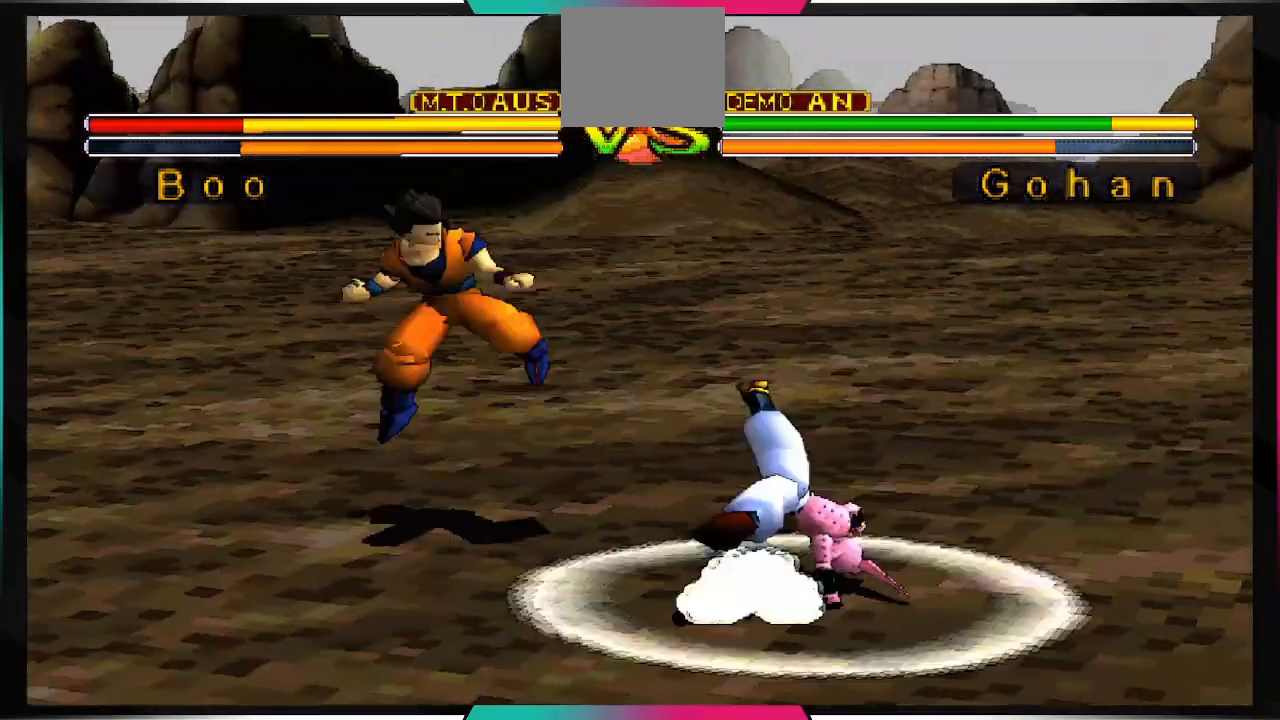
{"dt_ms": 500, "buttons": [], "left_stick": "center", "right_stick": "center"}
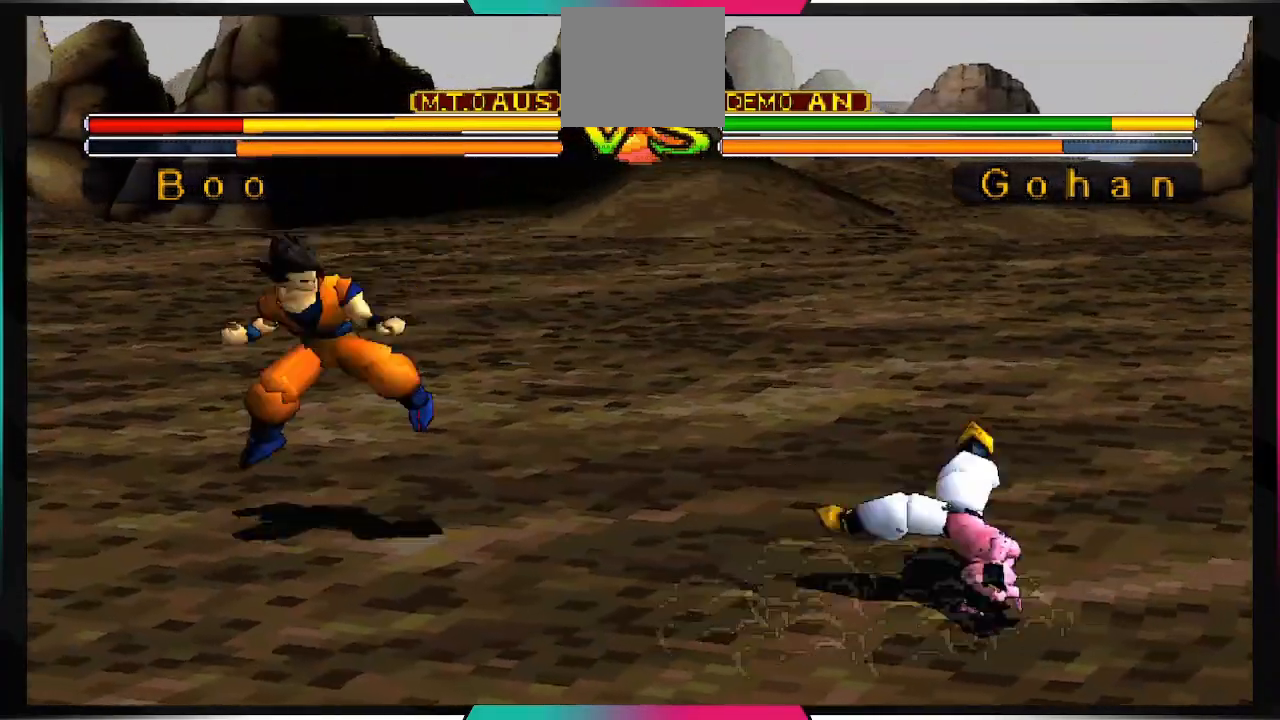
{"dt_ms": 500, "buttons": [], "left_stick": "center", "right_stick": "center", "events": []}
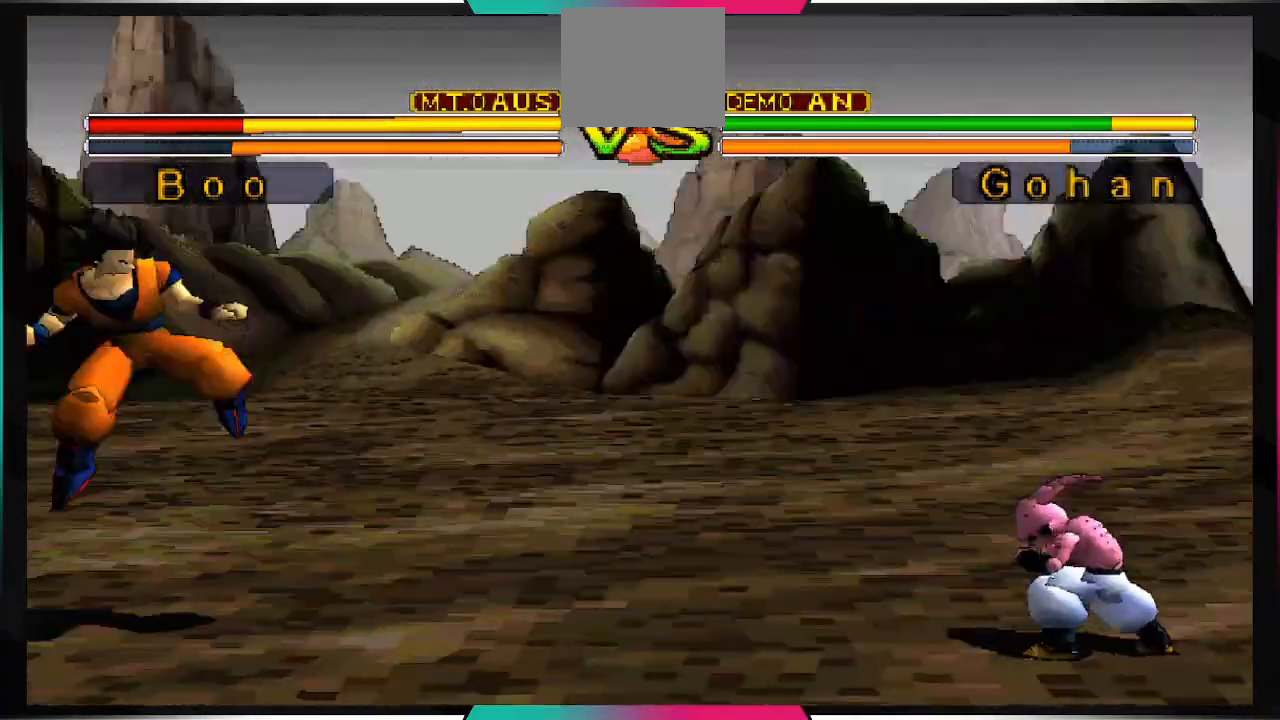
{"dt_ms": 500, "buttons": ["TRIANGLE"], "left_stick": "center", "right_stick": "center"}
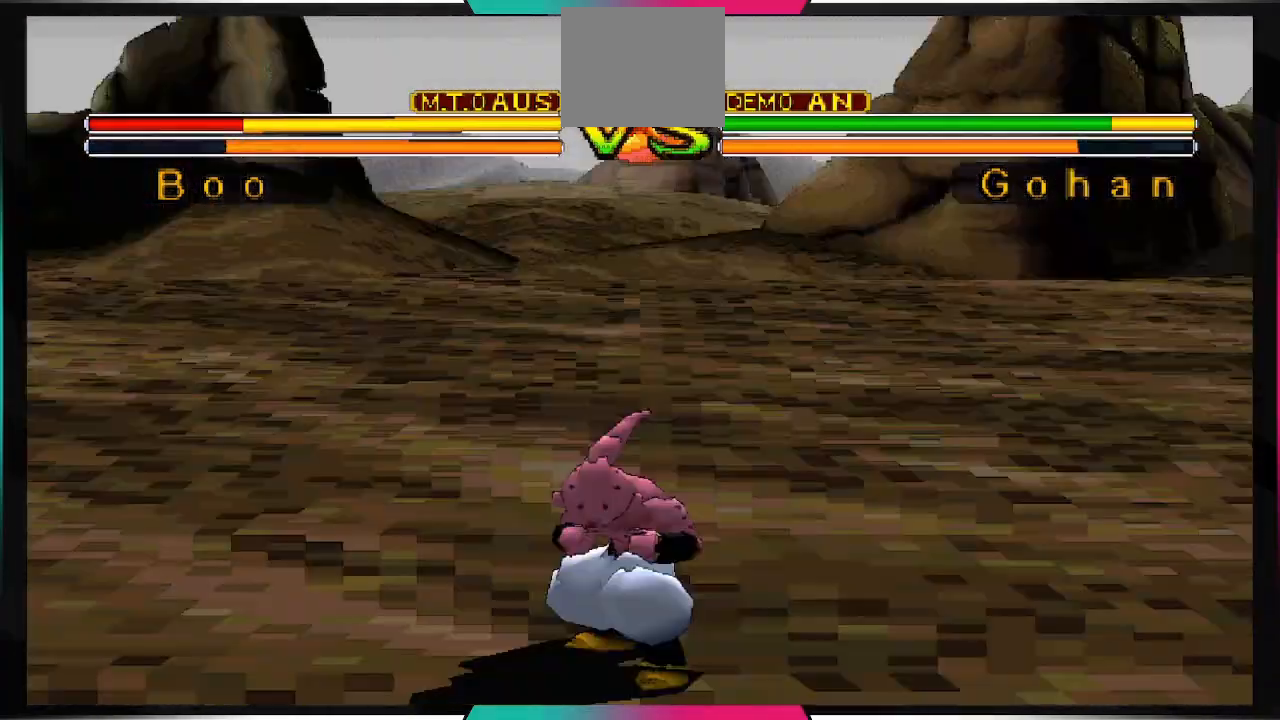
{"dt_ms": 500, "buttons": ["TRIANGLE"], "left_stick": "center", "right_stick": "center", "events": []}
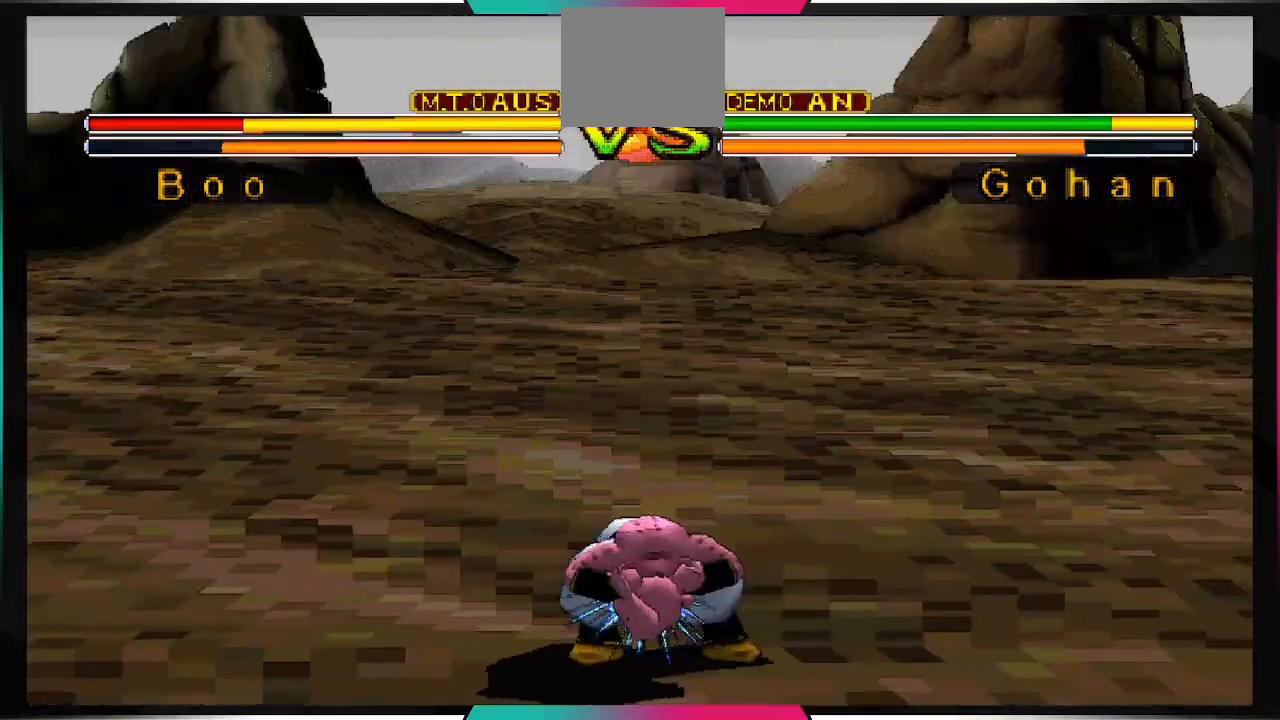
{"dt_ms": 500, "buttons": ["TRIANGLE"], "left_stick": "center", "right_stick": "center", "events": [[200, "TRIANGLE", "up"], [267, "TRIANGLE", "down"]]}
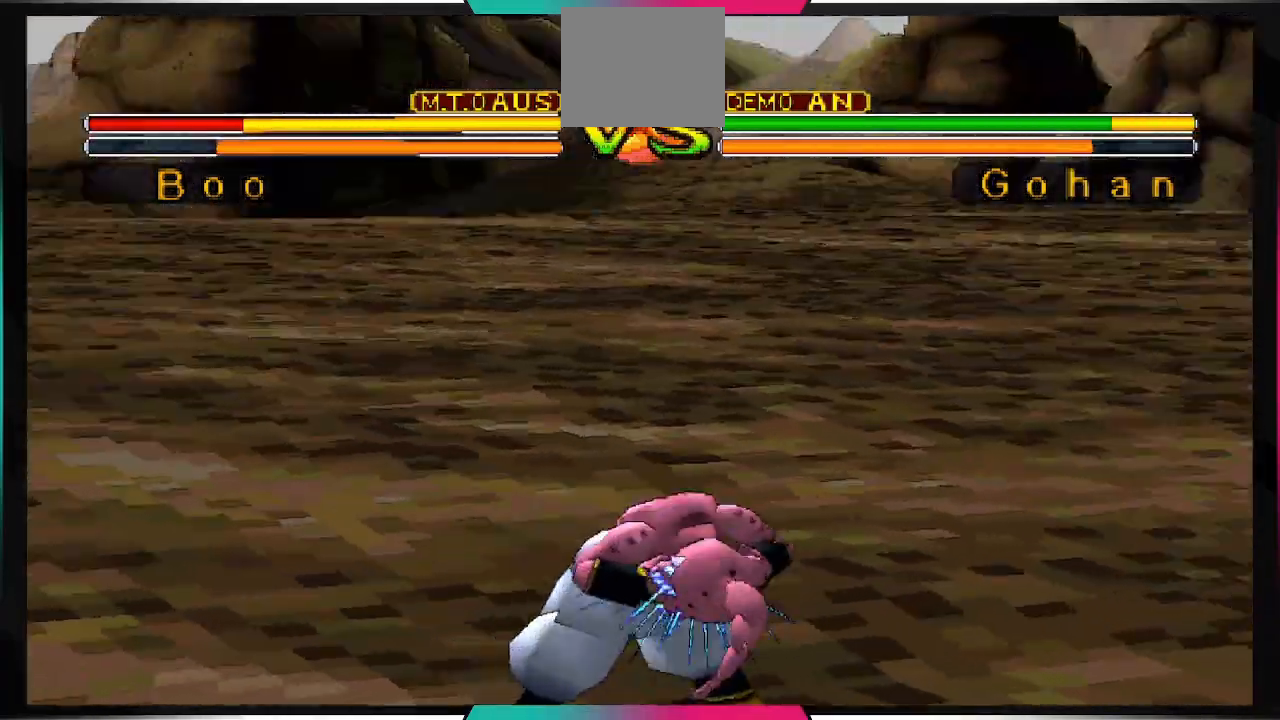
{"dt_ms": 500, "buttons": [], "left_stick": "center", "right_stick": "center", "events": [[400, "TRIANGLE", "up"]]}
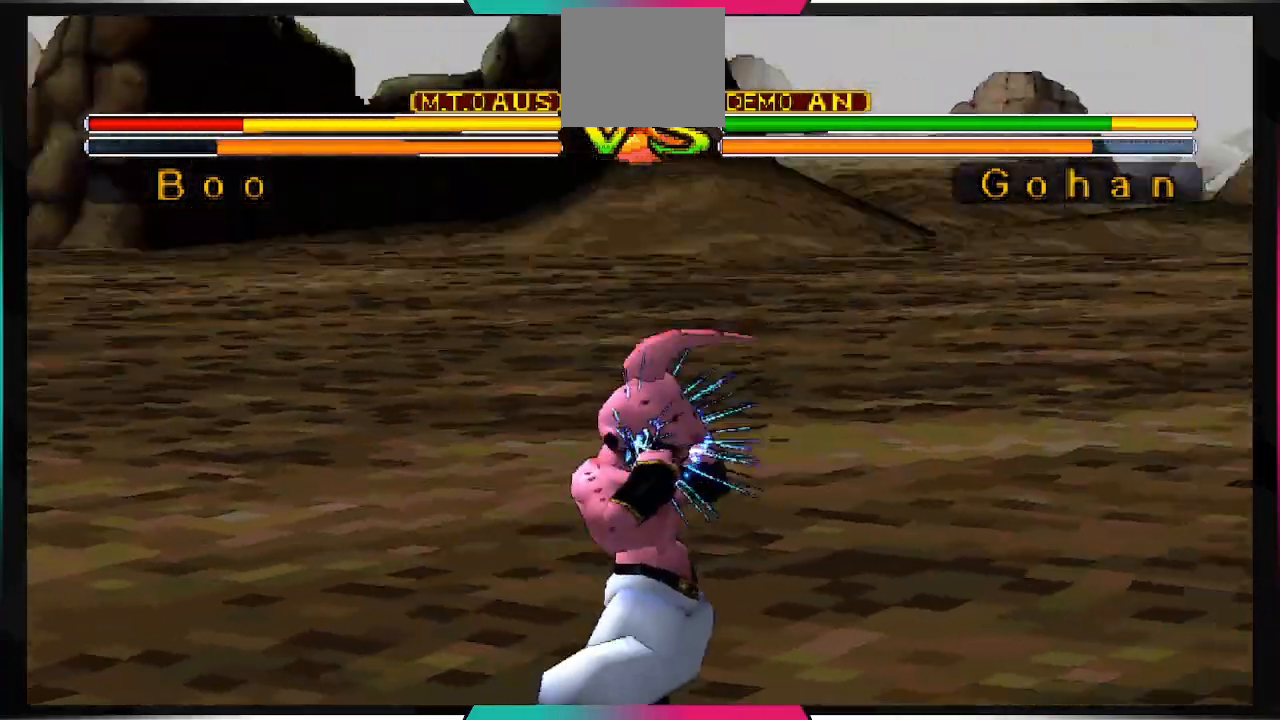
{"dt_ms": 500, "buttons": [], "left_stick": "center", "right_stick": "center", "events": []}
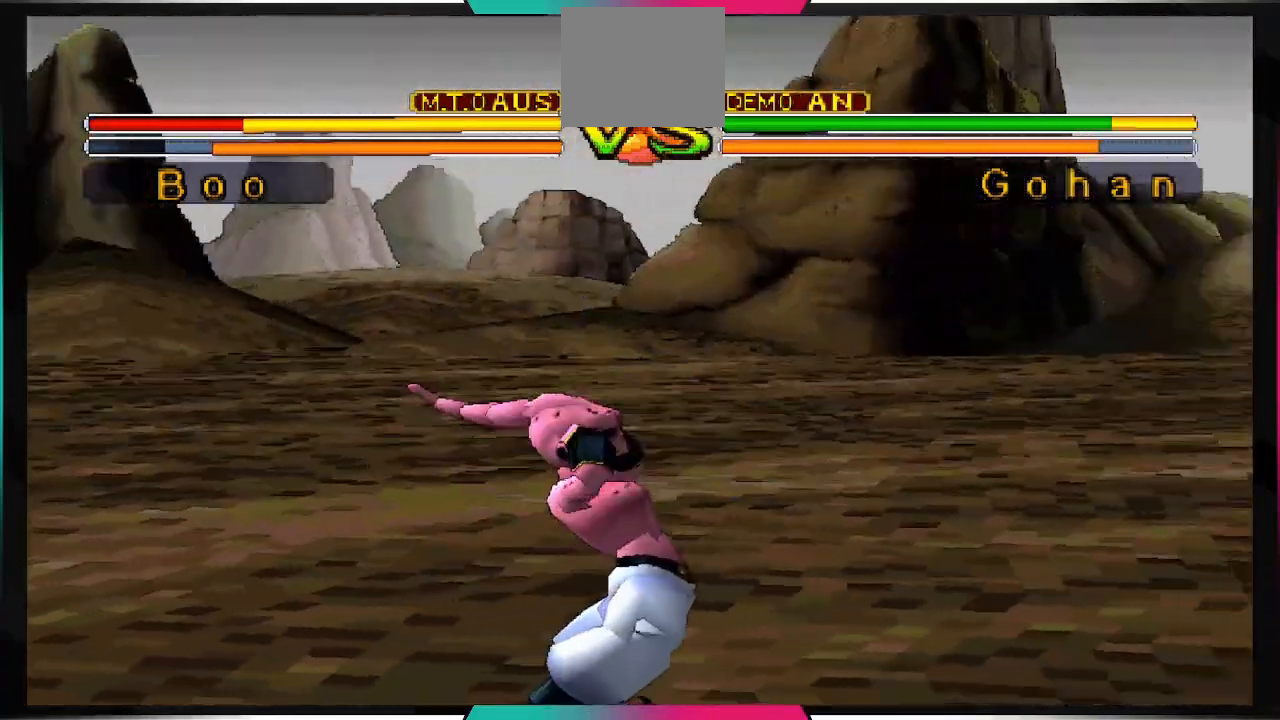
{"dt_ms": 1000, "buttons": [], "left_stick": "center", "right_stick": "right"}
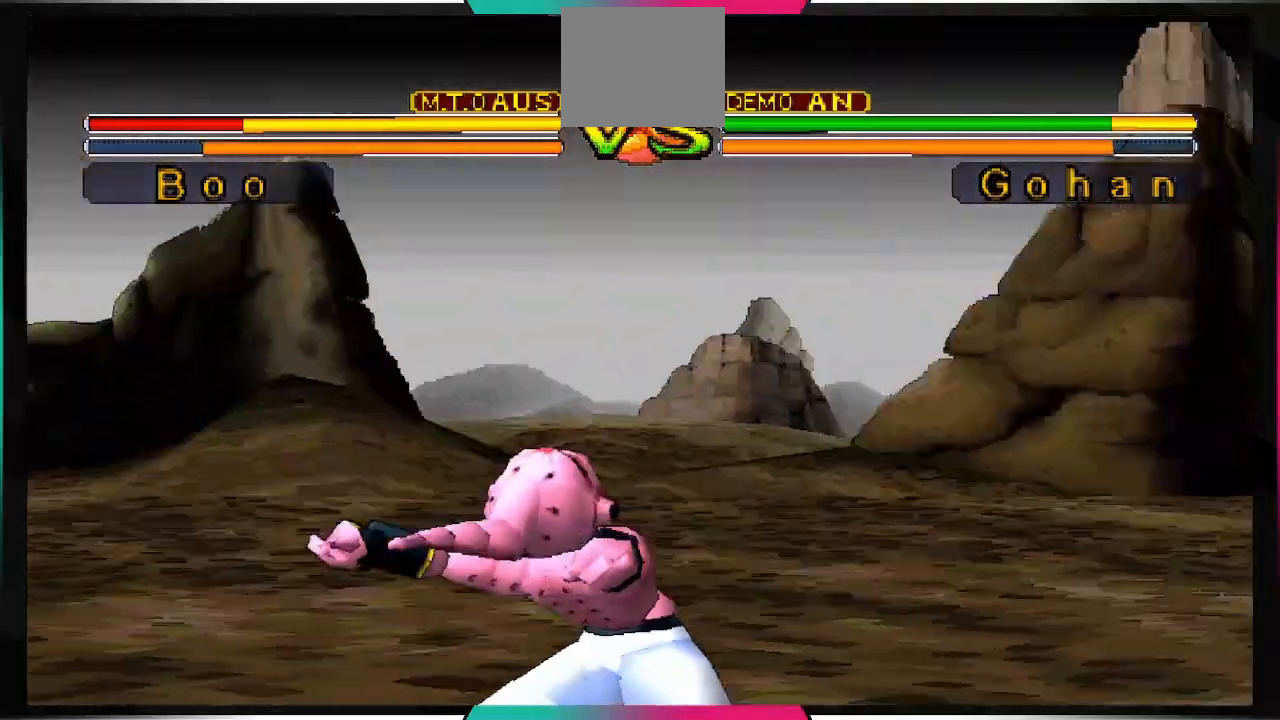
{"dt_ms": 500, "buttons": ["R2"], "left_stick": "right", "right_stick": "right", "events": [[67, "right_stick", "center"], [367, "left_stick", "right"], [367, "right_stick", "right"], [433, "R2", "down"]]}
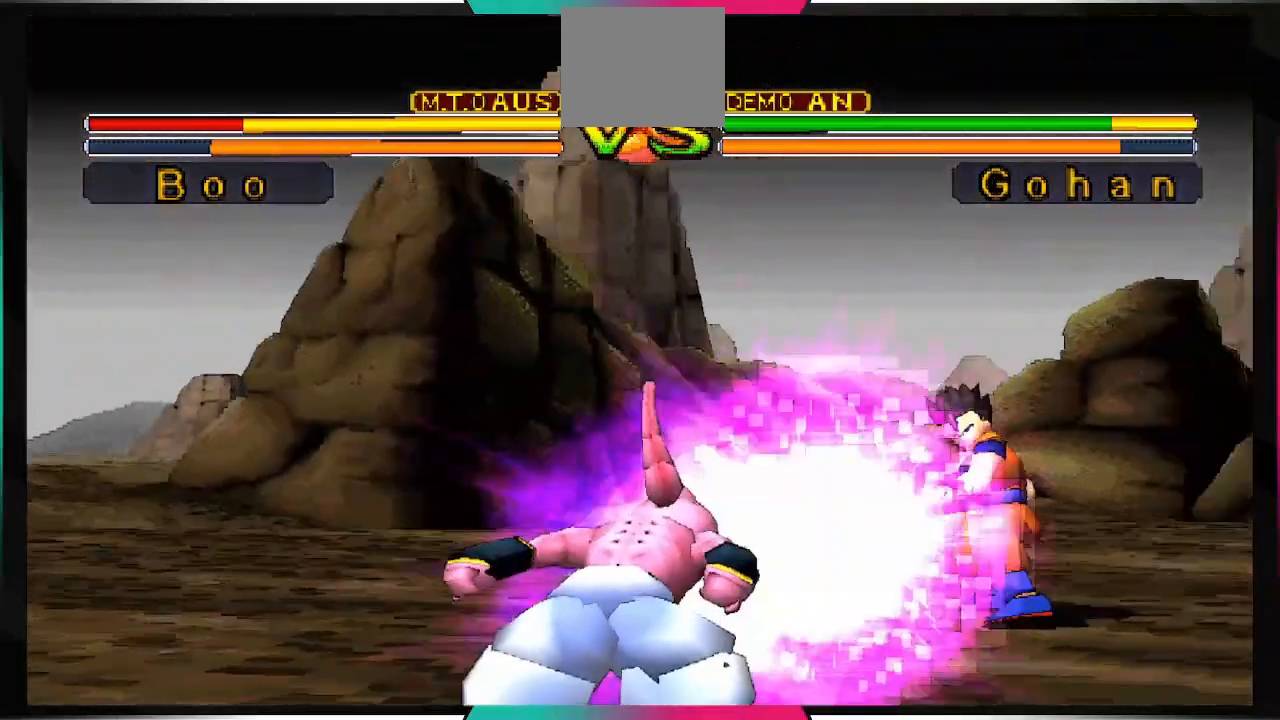
{"dt_ms": 500, "buttons": ["R2"], "left_stick": "center", "right_stick": "center", "events": [[200, "left_stick", "center"], [433, "right_stick", "center"]]}